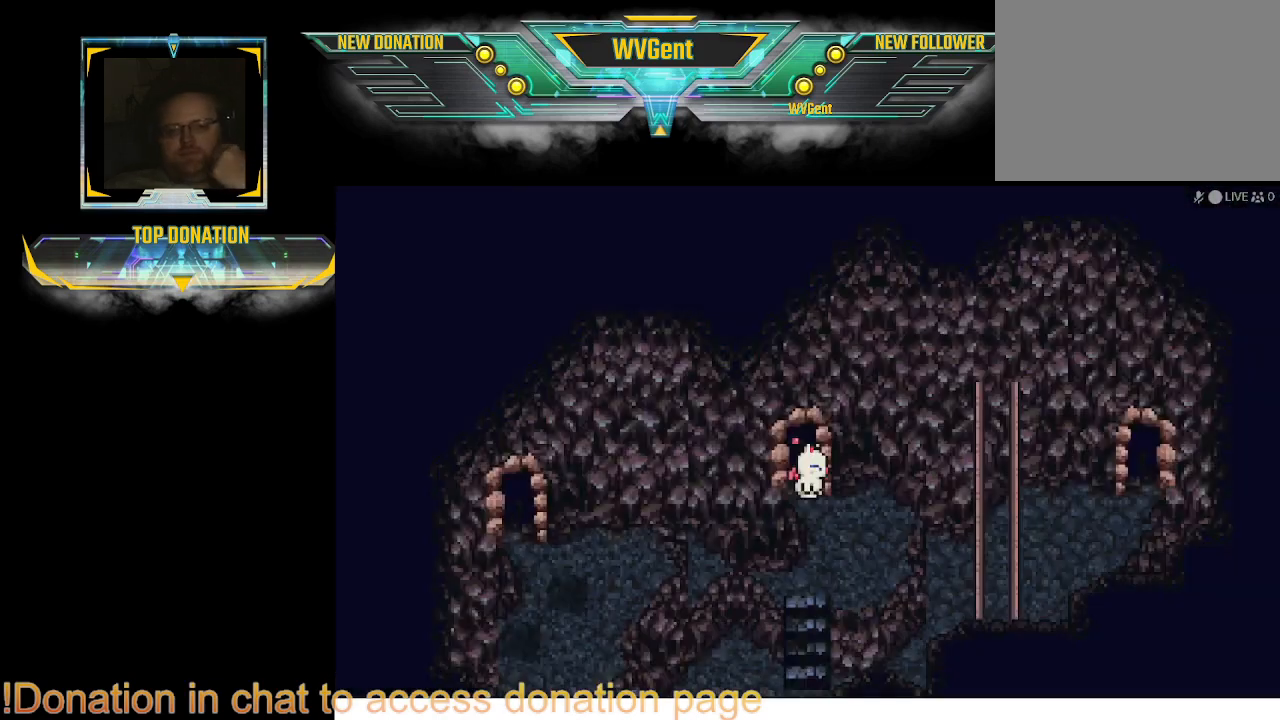
Gameplay with a controller (PlayStation layout); each line is a JSON object with the inputs held at the frame after it. "events" lists button and stick changes between this image and that frame as [ms after this image, input, new state], when the widget could be followed in between. Not read: L1 L3 R3.
{"buttons": [], "left_stick": "down", "right_stick": "center", "events": [[333, "left_stick", "down"]]}
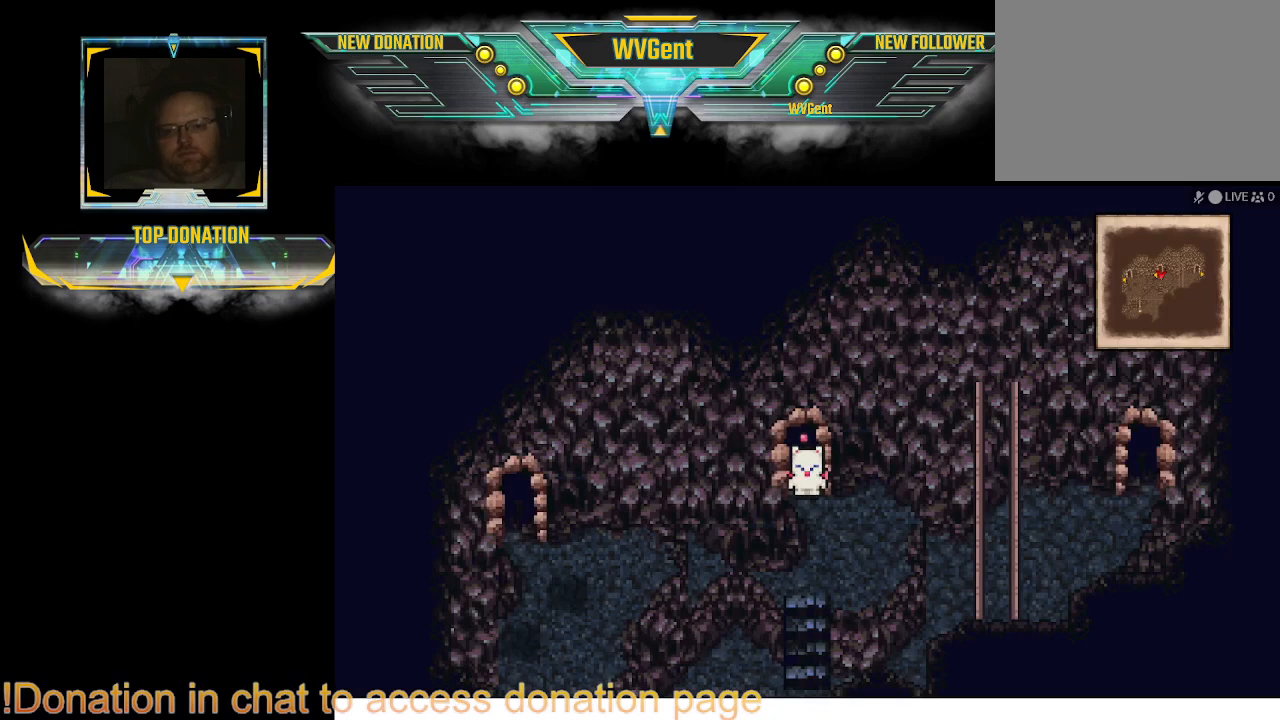
{"buttons": [], "left_stick": "down", "right_stick": "center", "events": [[300, "CIRCLE", "down"], [333, "left_stick", "down-right"], [367, "CIRCLE", "up"], [500, "left_stick", "down"]]}
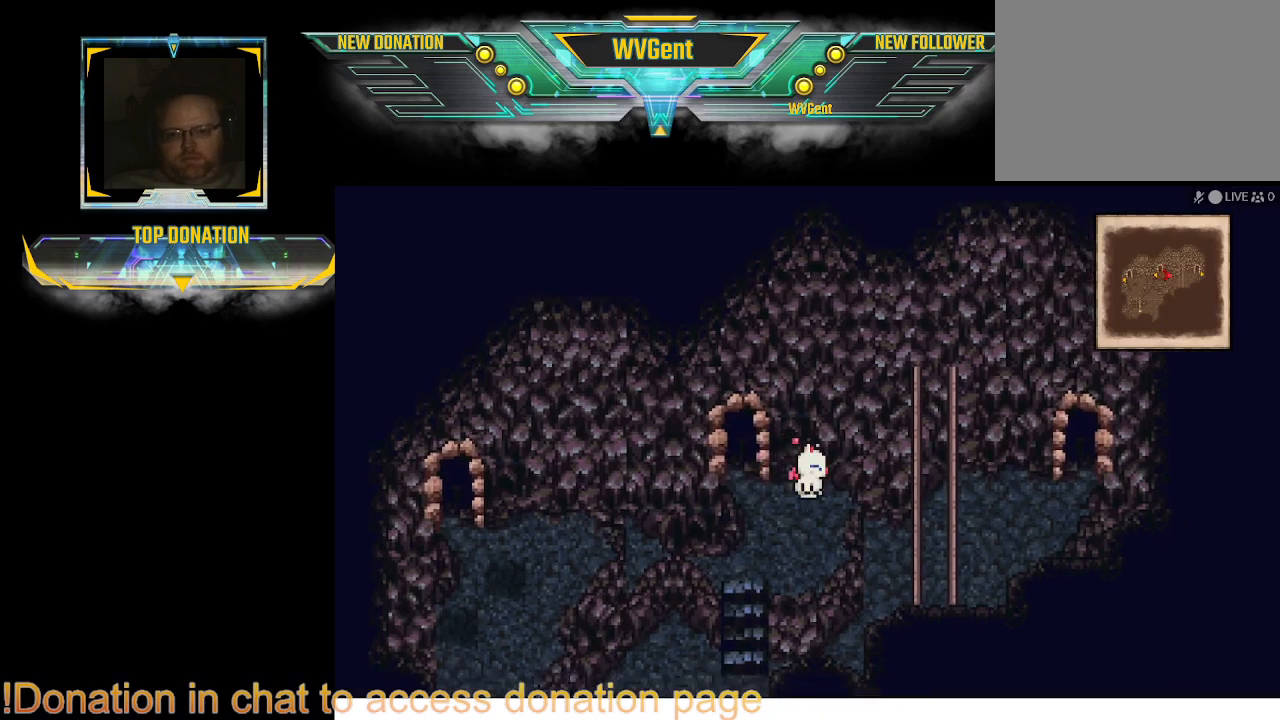
{"buttons": ["CIRCLE"], "left_stick": "down-left", "right_stick": "center", "events": [[33, "CIRCLE", "down"], [133, "left_stick", "down-left"], [333, "left_stick", "left"], [433, "left_stick", "down-left"]]}
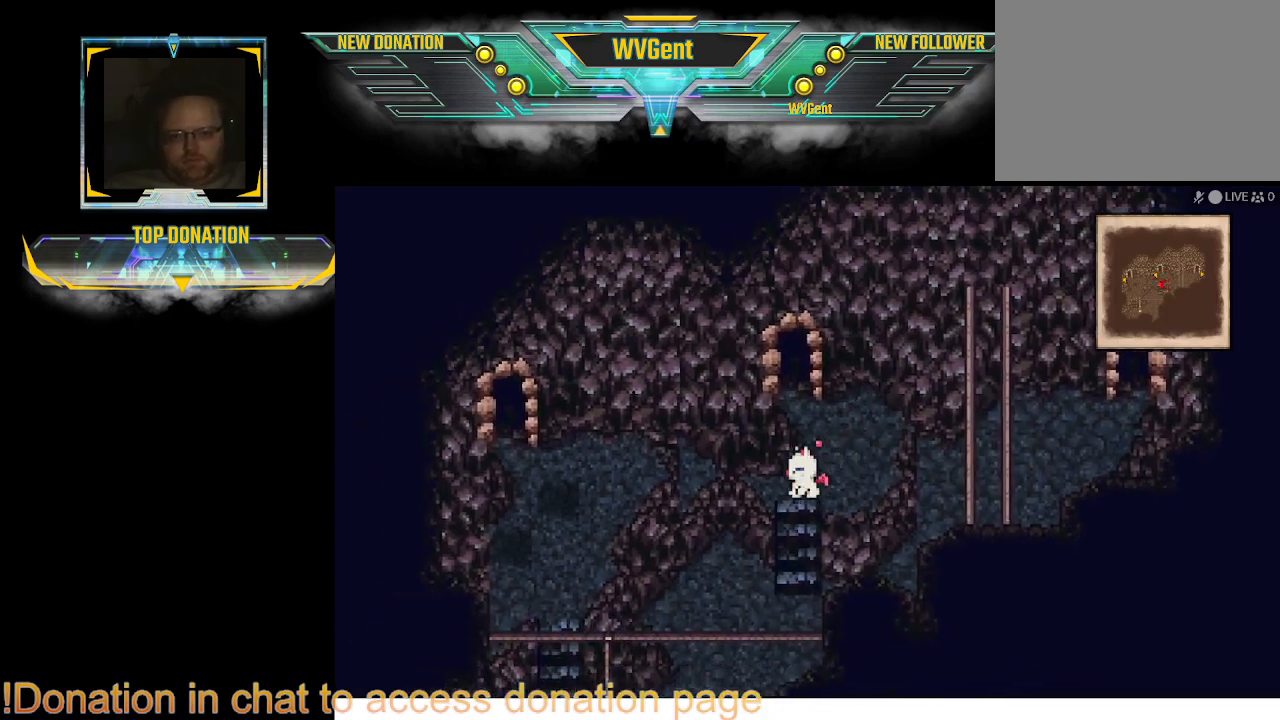
{"buttons": ["CIRCLE"], "left_stick": "down", "right_stick": "center", "events": [[67, "left_stick", "center"], [467, "left_stick", "down"]]}
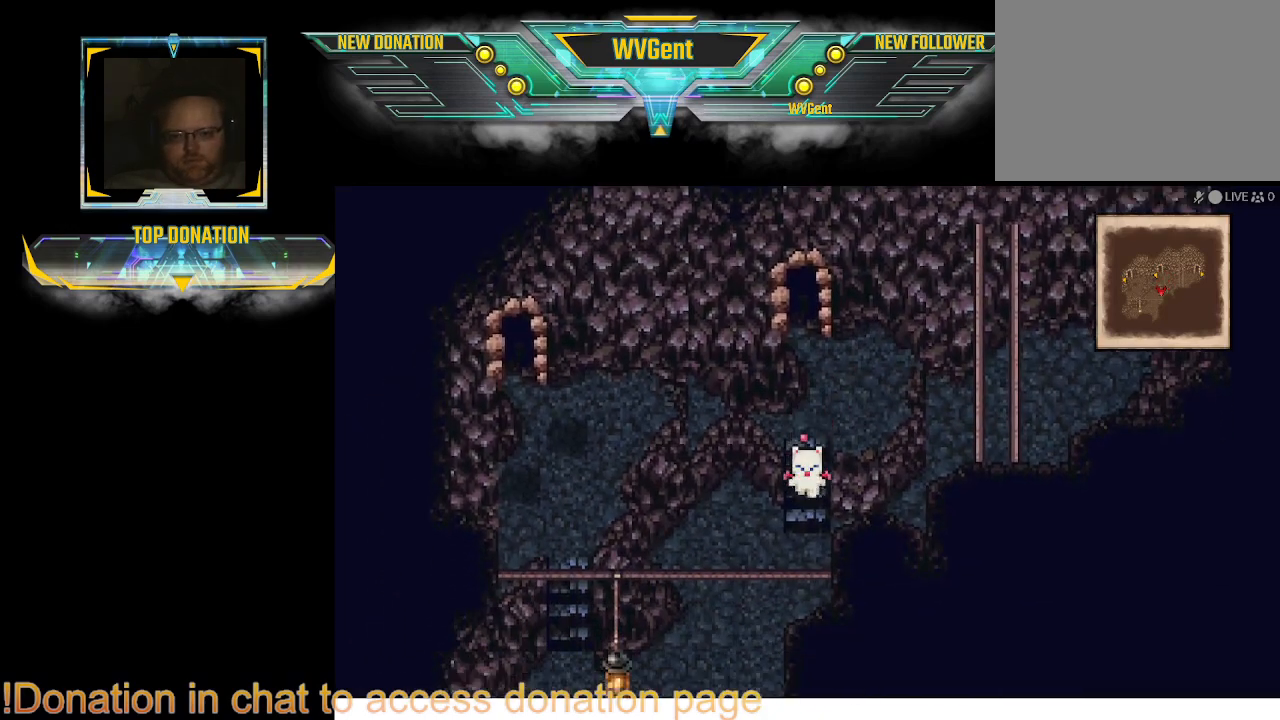
{"buttons": ["CIRCLE"], "left_stick": "left", "right_stick": "center", "events": [[33, "left_stick", "center"], [333, "left_stick", "left"]]}
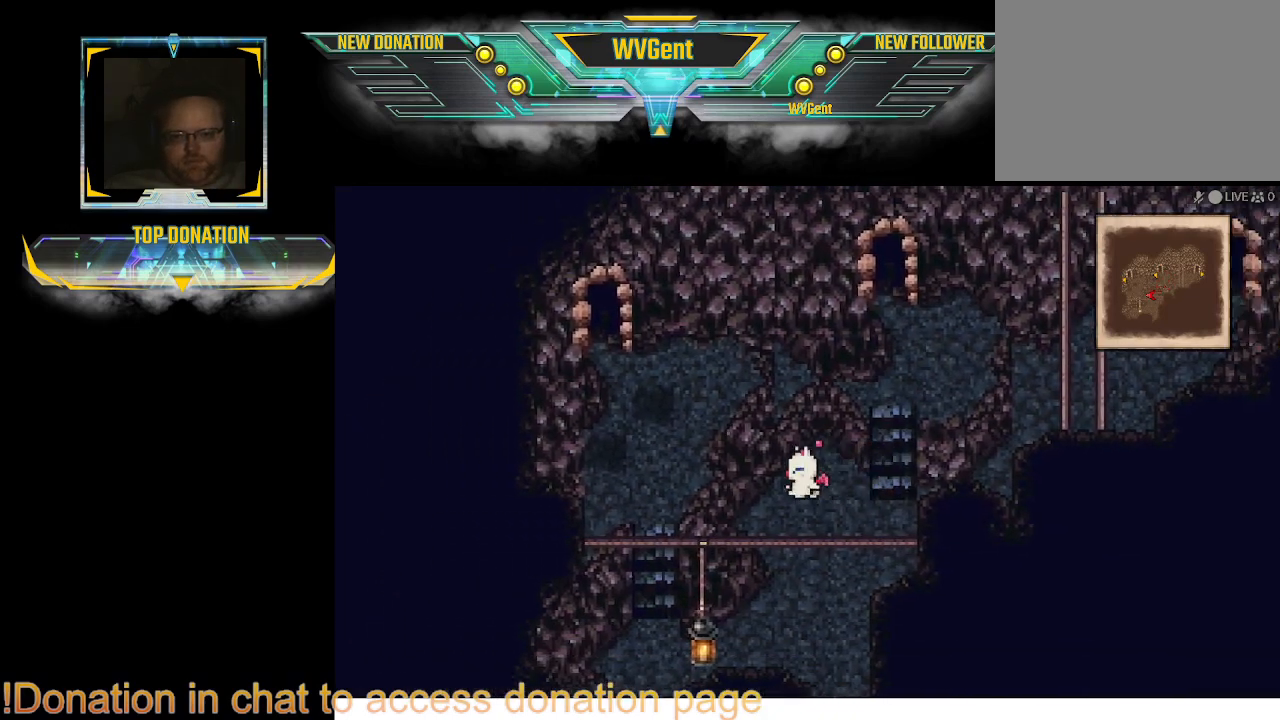
{"buttons": ["CIRCLE"], "left_stick": "center", "right_stick": "center", "events": [[33, "left_stick", "down-left"], [367, "left_stick", "center"]]}
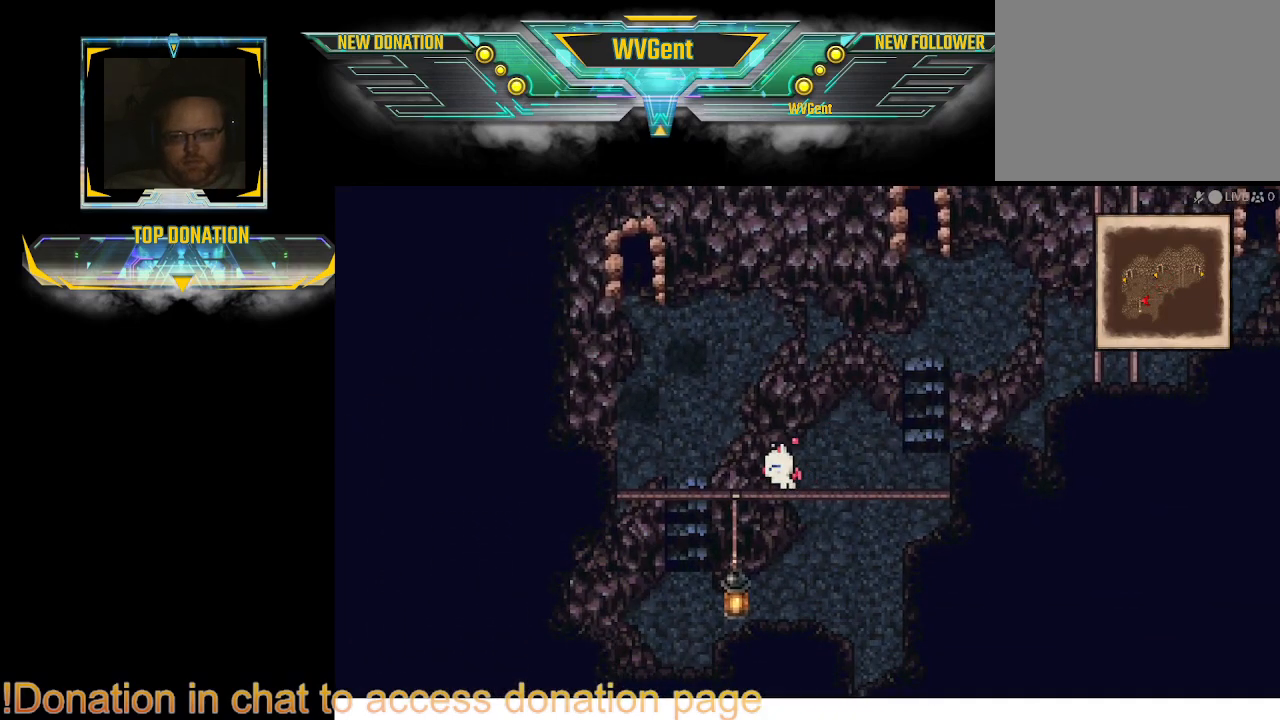
{"buttons": [], "left_stick": "right", "right_stick": "center", "events": [[133, "left_stick", "left"], [300, "CIRCLE", "up"], [300, "left_stick", "center"], [500, "left_stick", "right"]]}
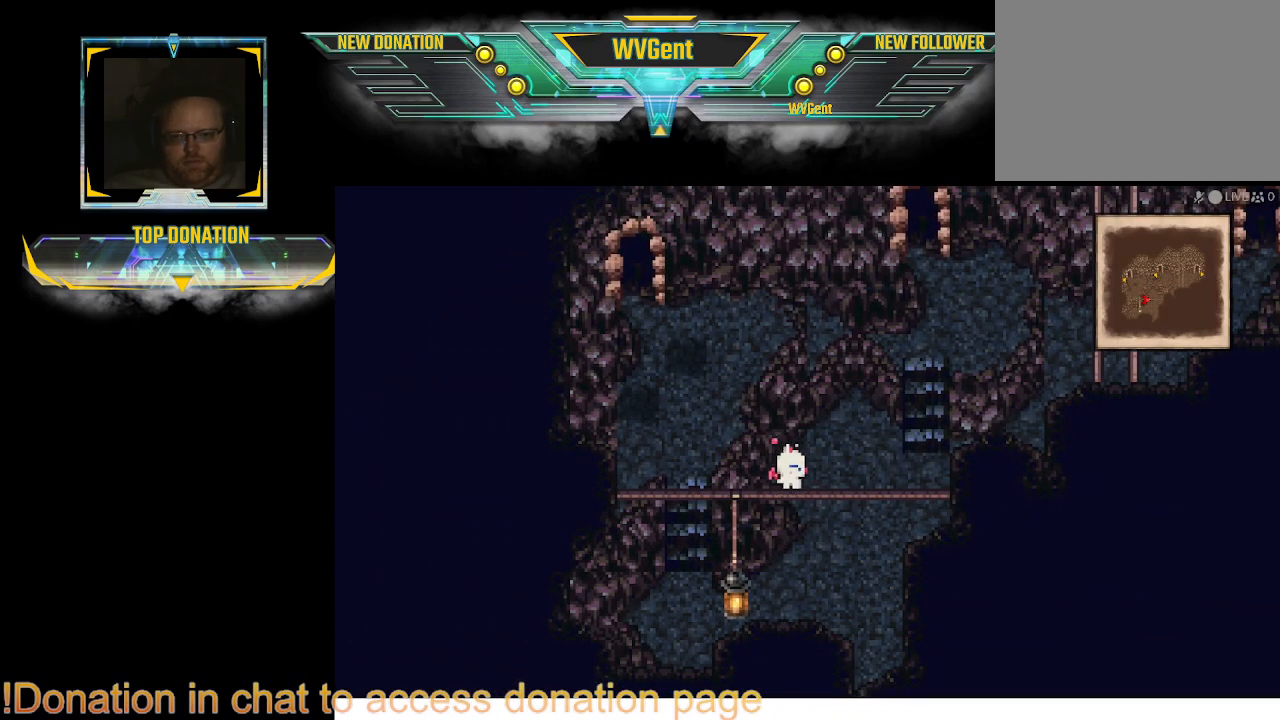
{"buttons": [], "left_stick": "down-left", "right_stick": "center", "events": [[133, "left_stick", "down"], [200, "left_stick", "down-left"]]}
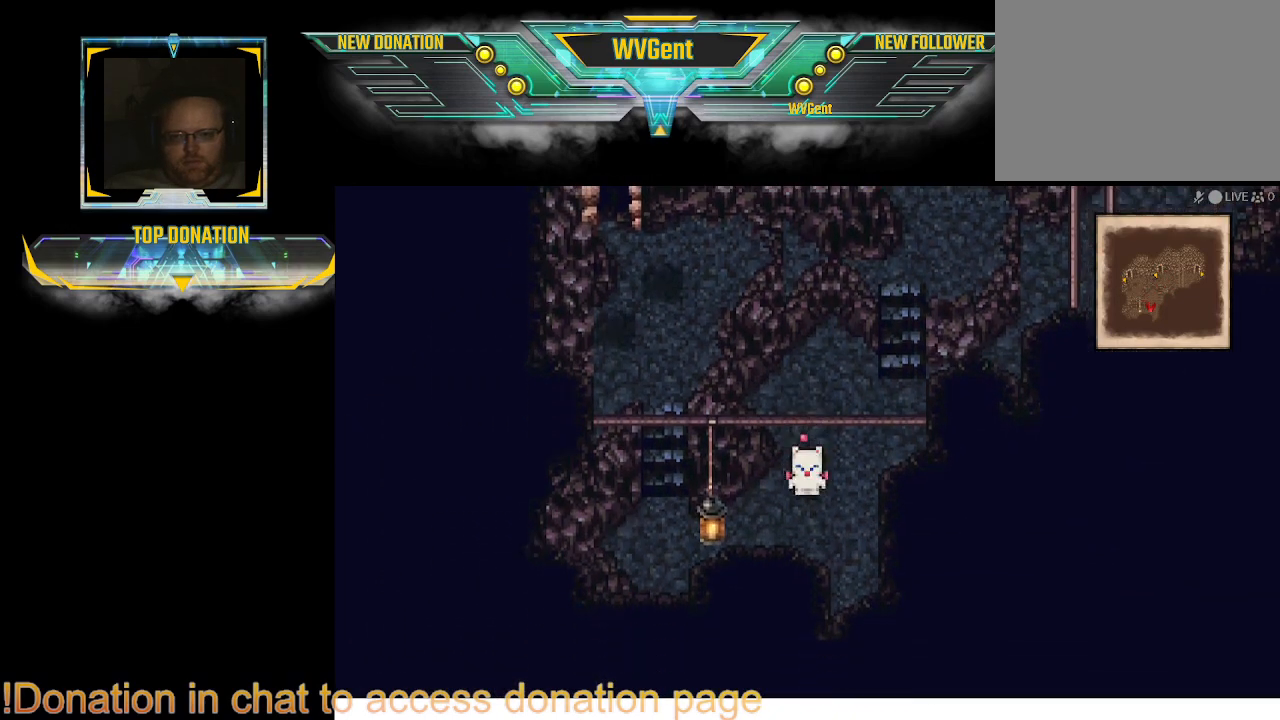
{"buttons": [], "left_stick": "up-left", "right_stick": "center", "events": [[100, "left_stick", "left"], [367, "left_stick", "up-left"]]}
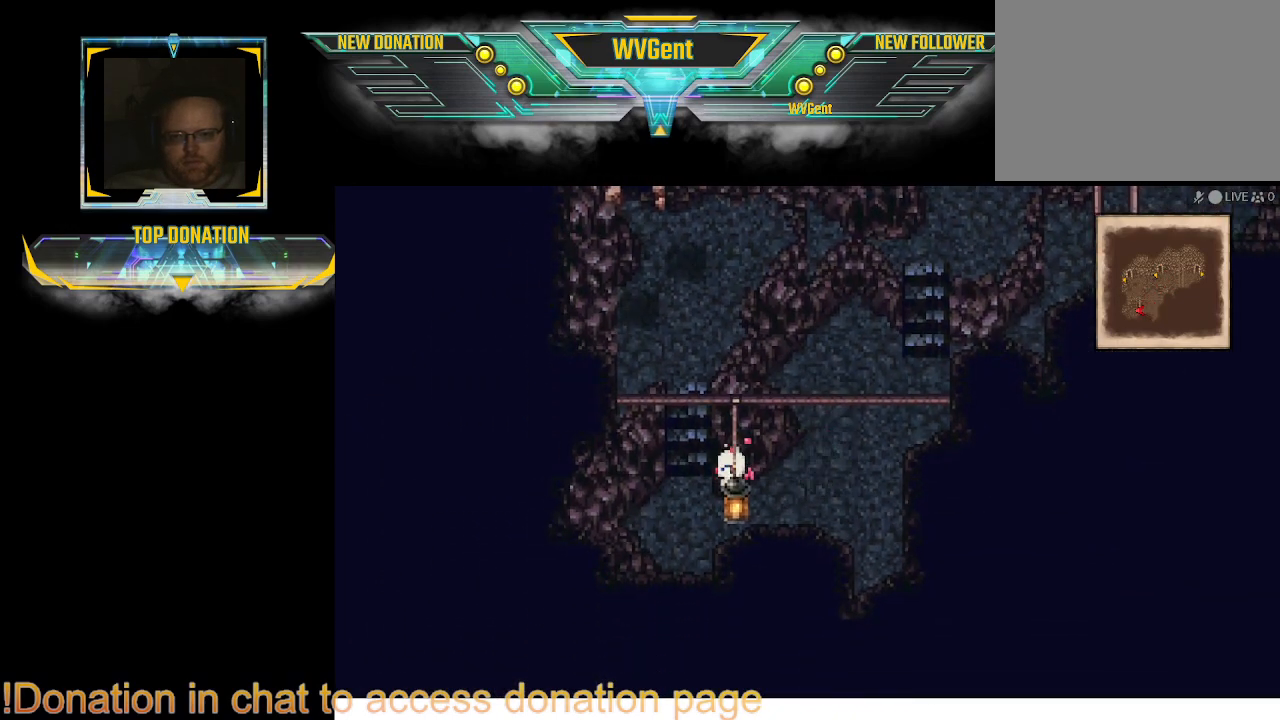
{"buttons": [], "left_stick": "center", "right_stick": "center", "events": [[167, "left_stick", "up"], [400, "left_stick", "center"]]}
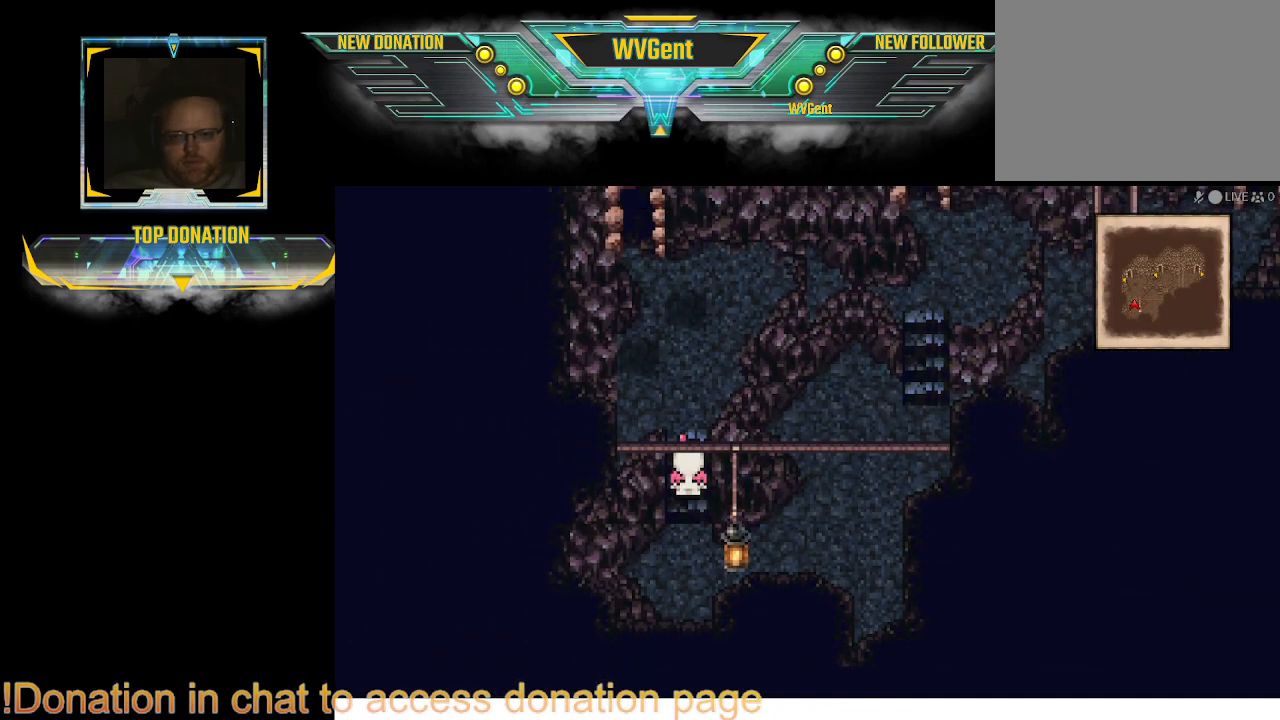
{"buttons": [], "left_stick": "up", "right_stick": "center", "events": [[233, "left_stick", "up"]]}
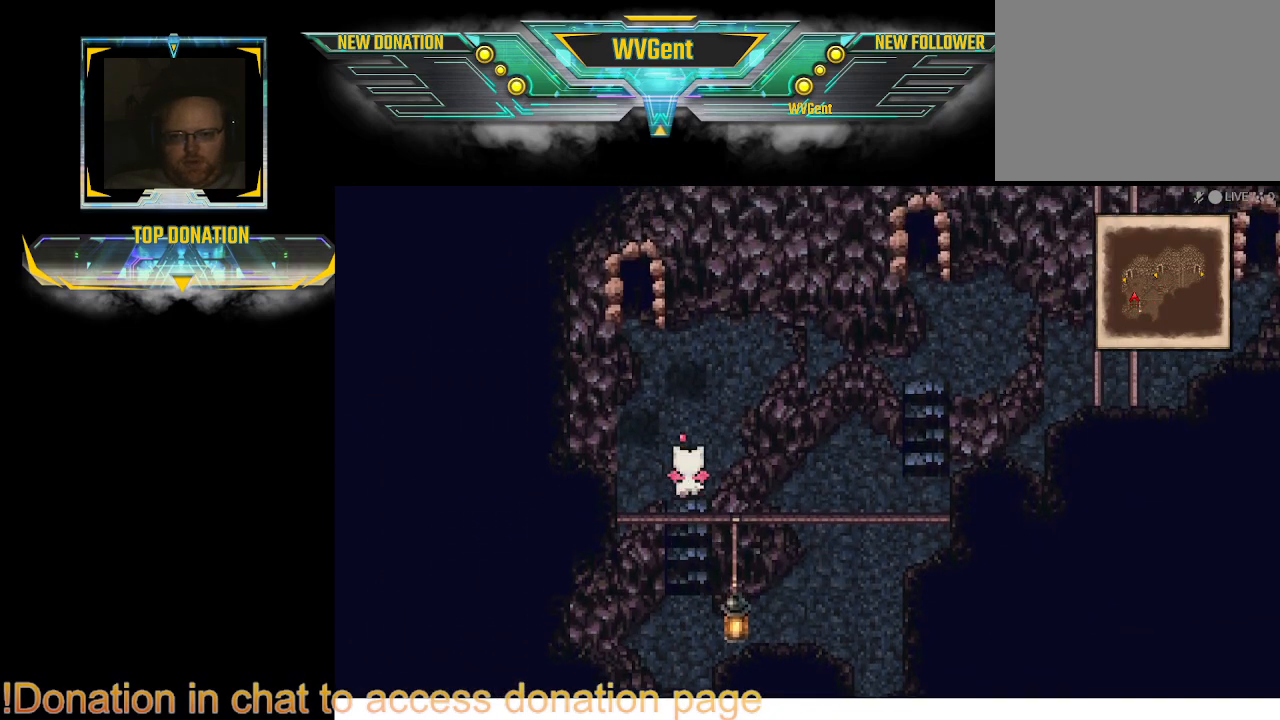
{"buttons": [], "left_stick": "right", "right_stick": "center", "events": [[67, "left_stick", "center"], [367, "left_stick", "right"]]}
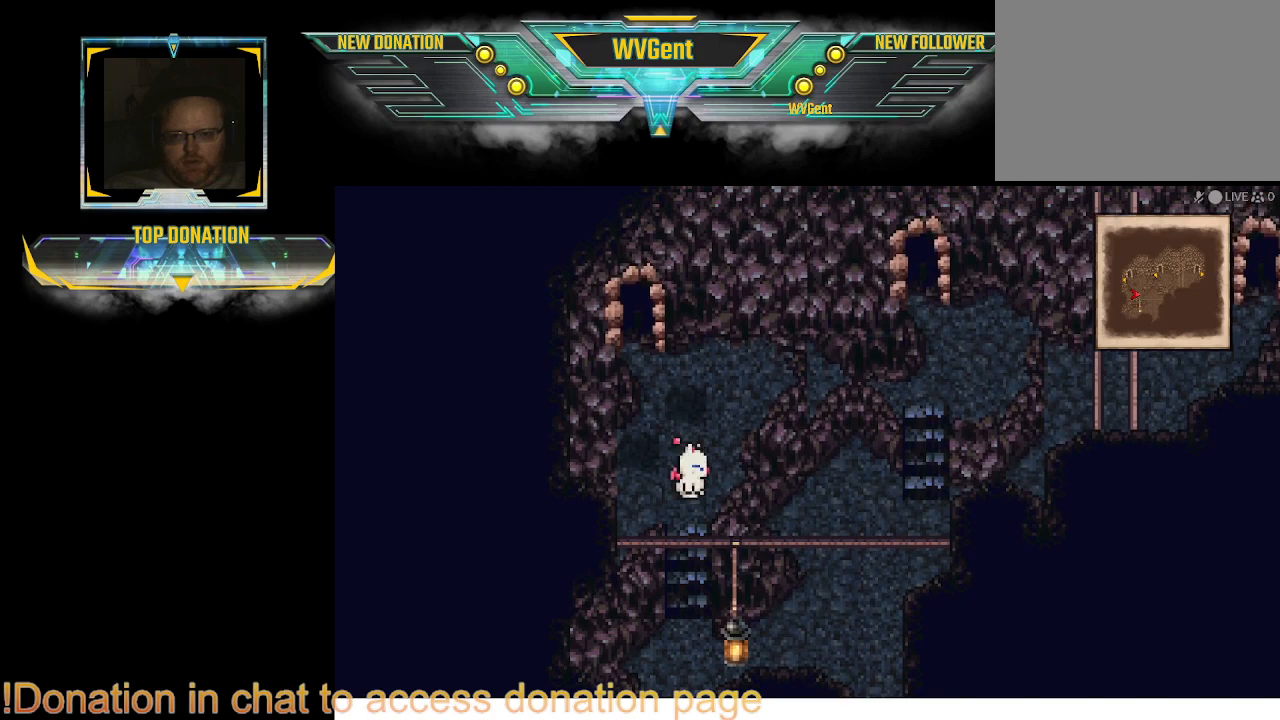
{"buttons": [], "left_stick": "center", "right_stick": "center", "events": [[33, "left_stick", "center"], [367, "left_stick", "up-right"], [500, "left_stick", "center"]]}
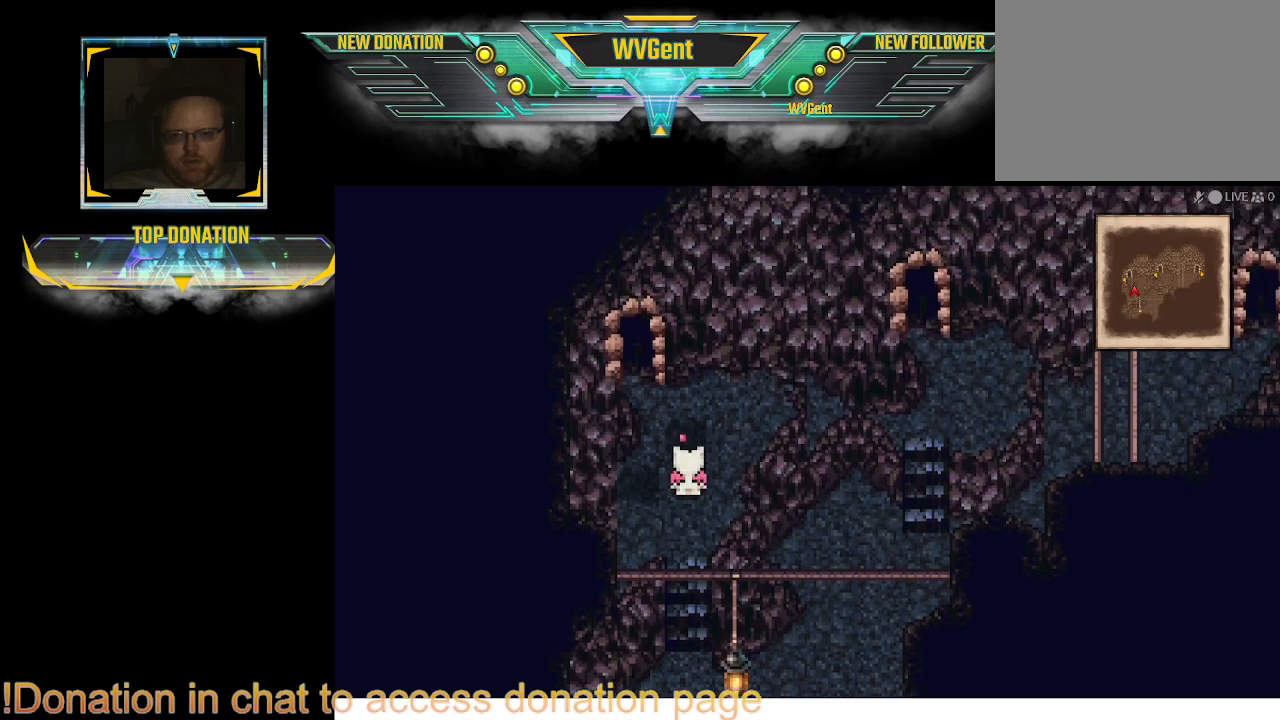
{"buttons": [], "left_stick": "right", "right_stick": "center", "events": [[367, "left_stick", "right"]]}
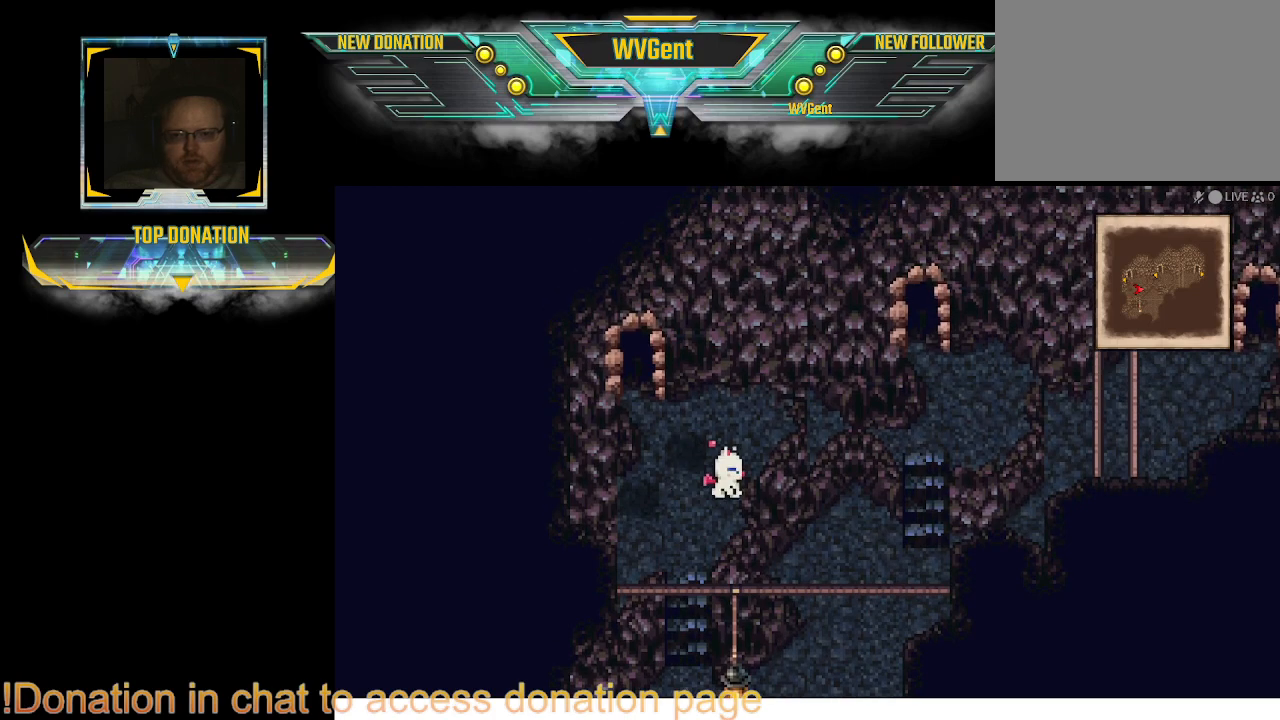
{"buttons": [], "left_stick": "up", "right_stick": "center", "events": [[233, "left_stick", "center"], [433, "left_stick", "up"]]}
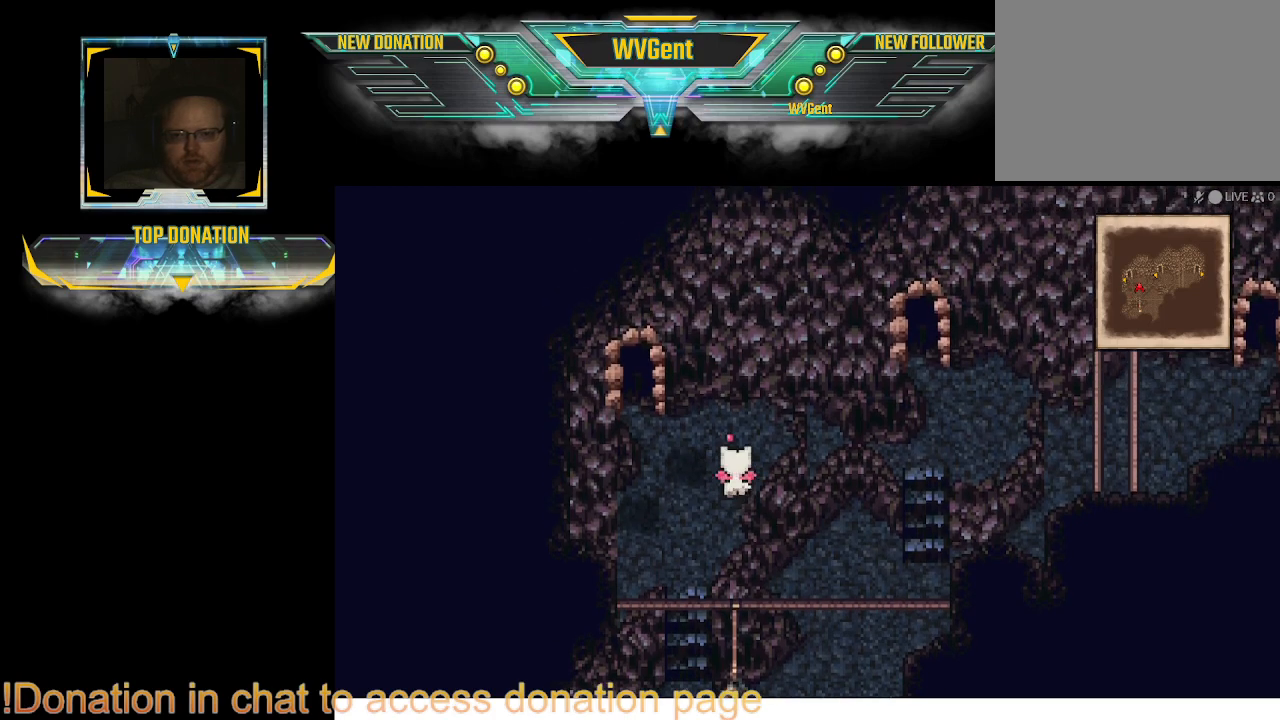
{"buttons": [], "left_stick": "left", "right_stick": "center", "events": [[367, "left_stick", "up-left"], [500, "left_stick", "left"]]}
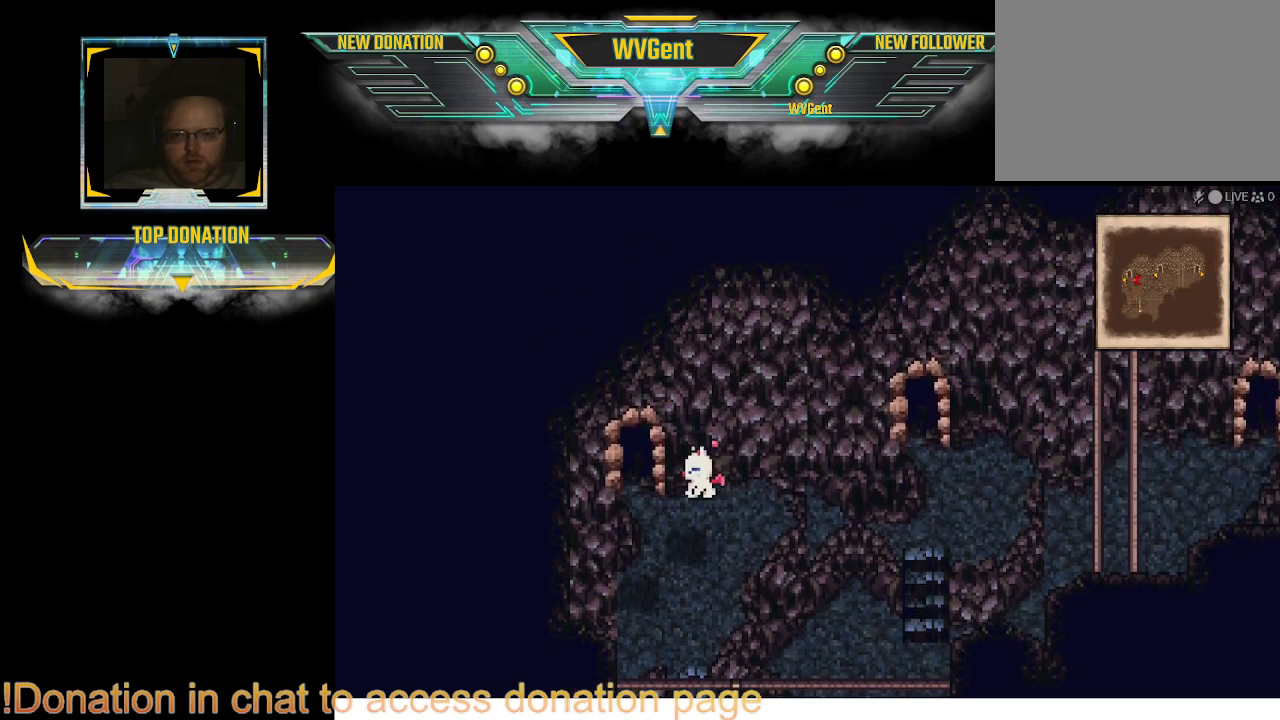
{"buttons": [], "left_stick": "left", "right_stick": "center", "events": []}
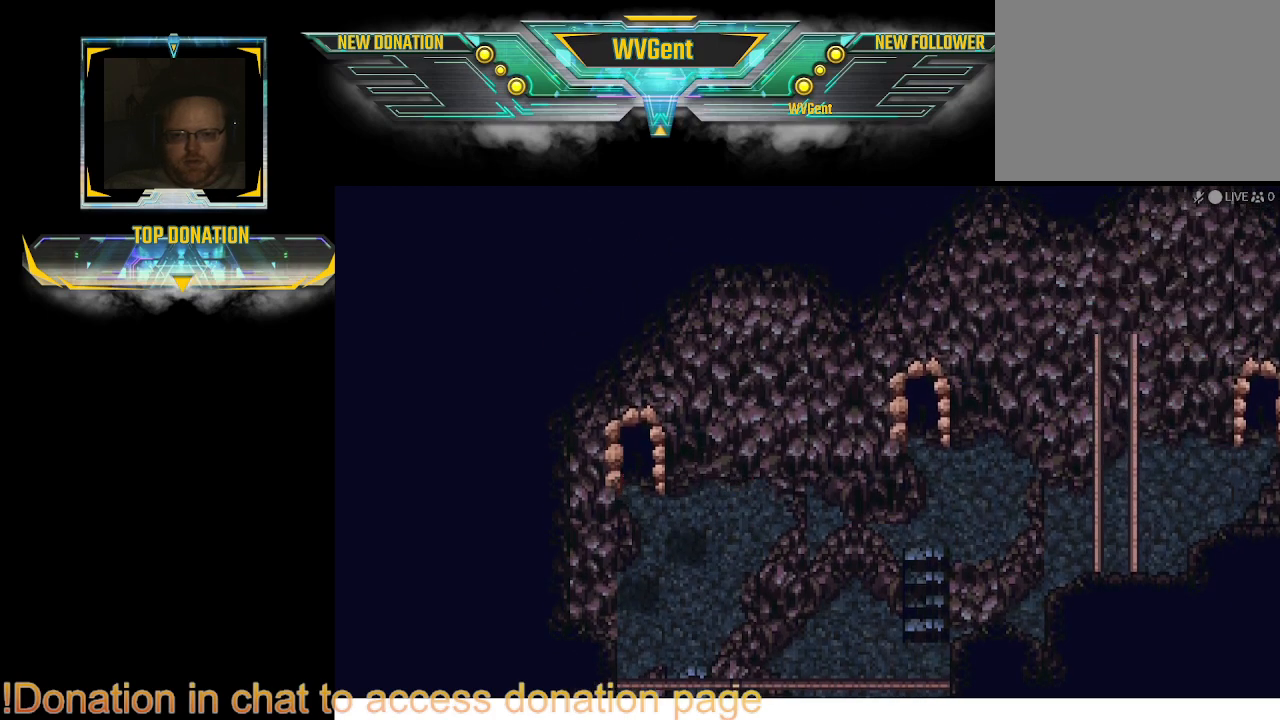
{"buttons": [], "left_stick": "center", "right_stick": "center", "events": [[500, "left_stick", "center"]]}
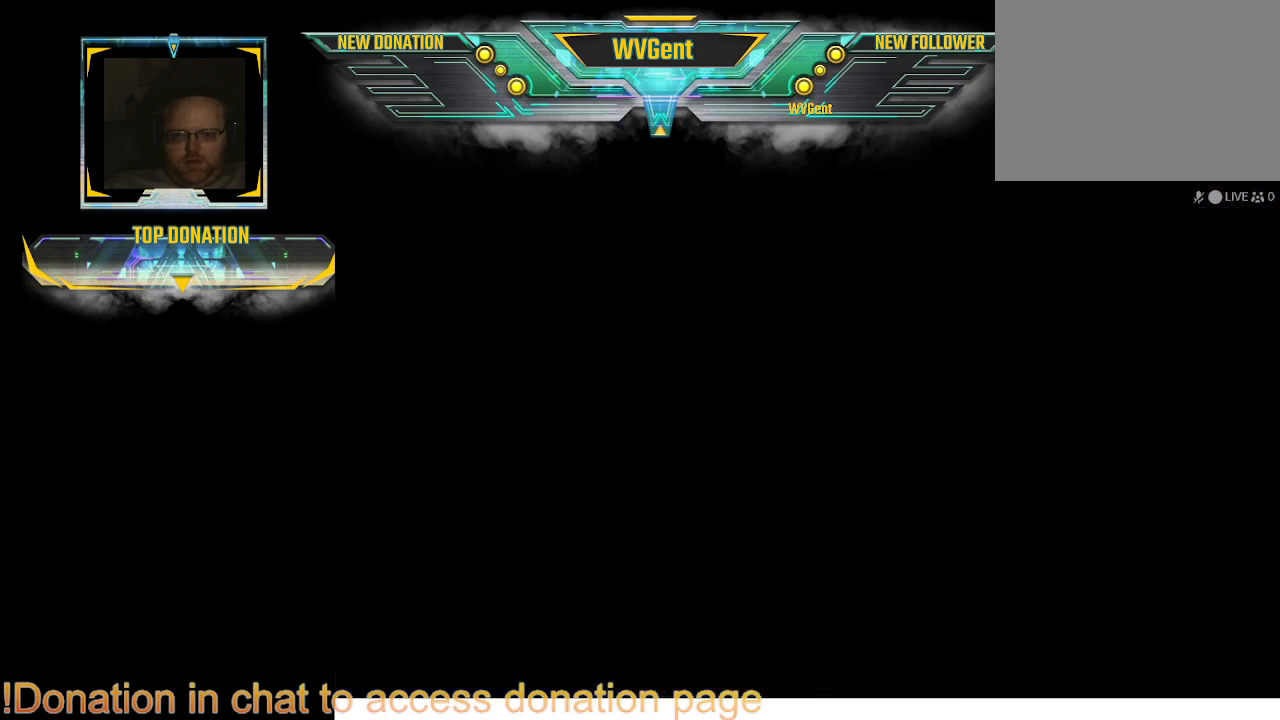
{"buttons": [], "left_stick": "center", "right_stick": "center", "events": []}
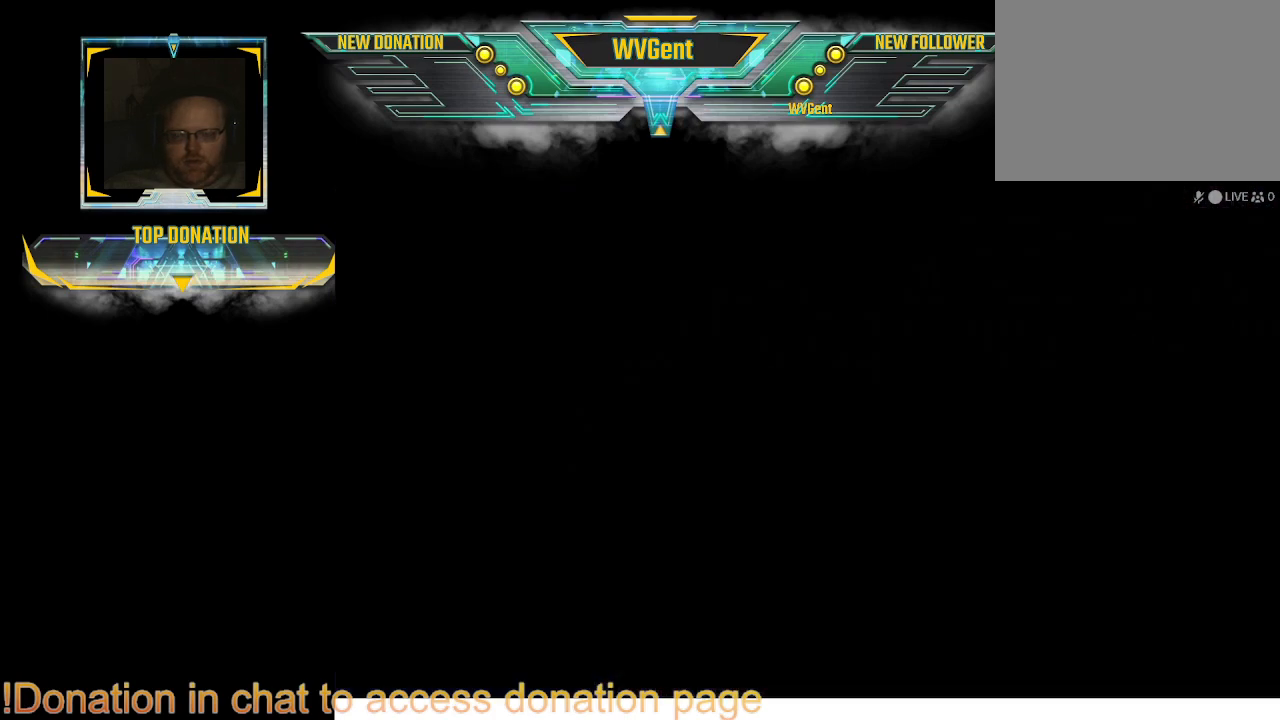
{"buttons": [], "left_stick": "center", "right_stick": "center", "events": []}
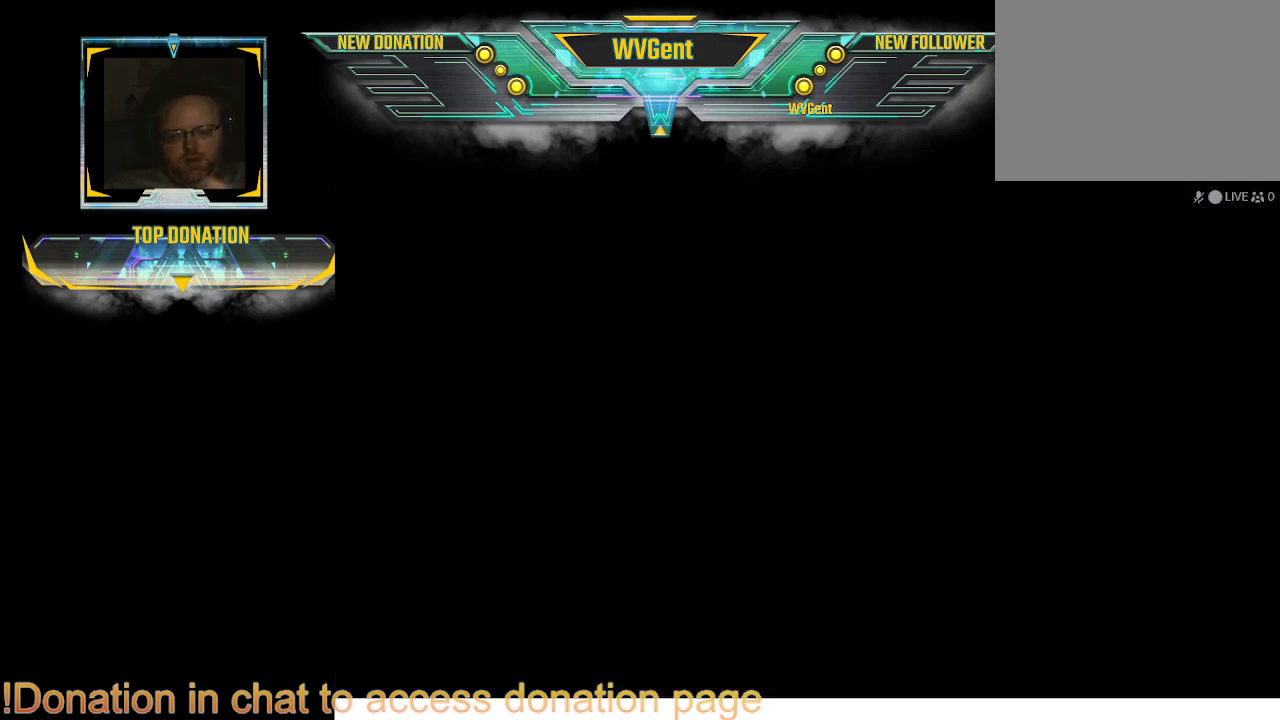
{"buttons": [], "left_stick": "center", "right_stick": "center", "events": []}
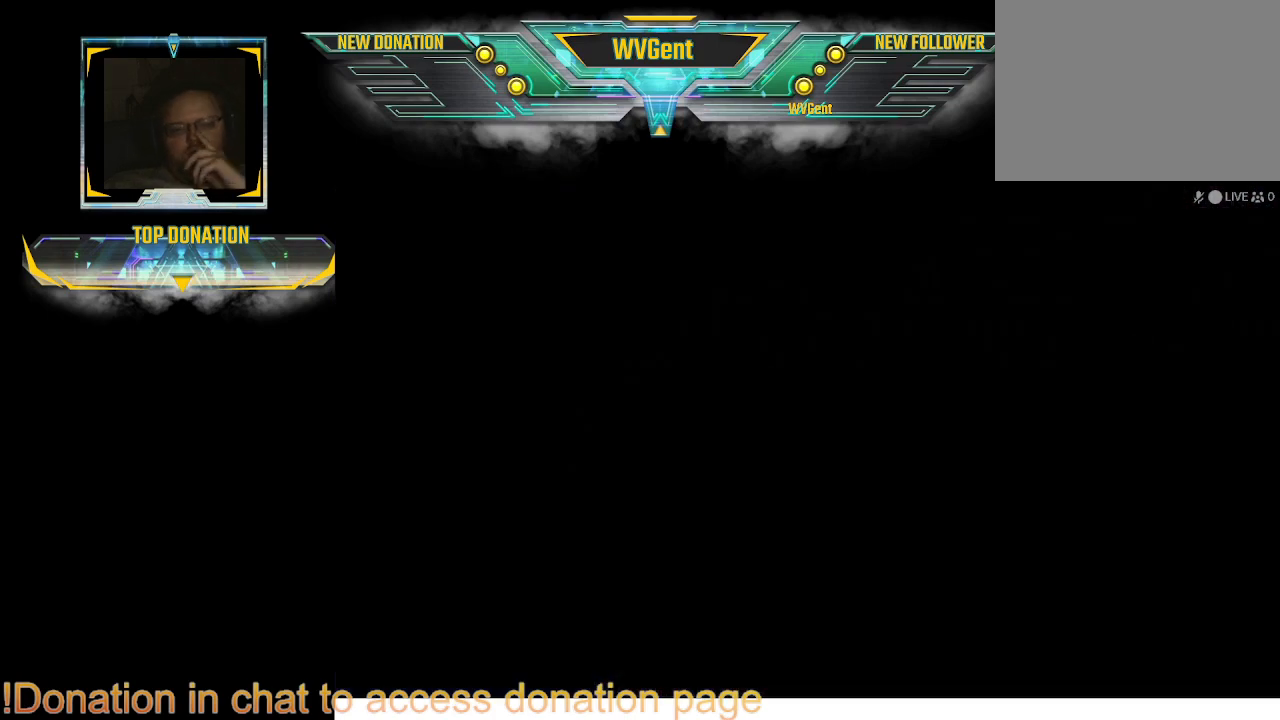
{"buttons": [], "left_stick": "center", "right_stick": "center", "events": []}
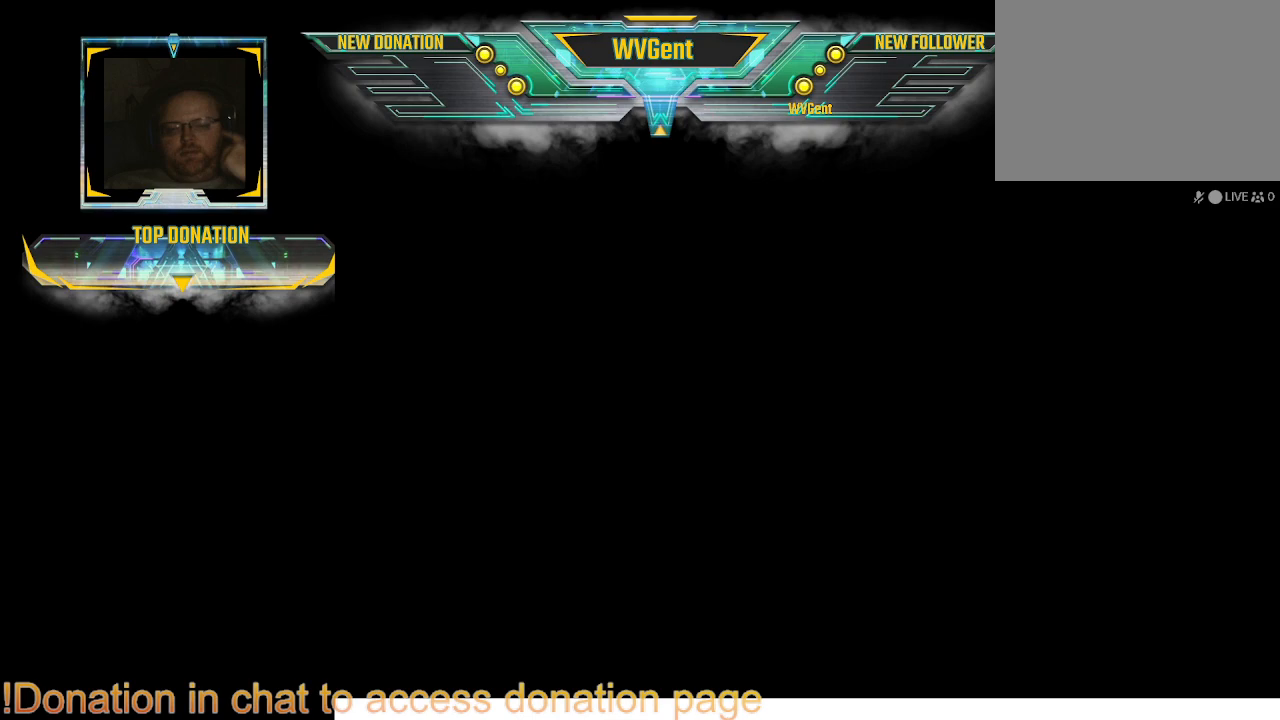
{"buttons": [], "left_stick": "center", "right_stick": "center", "events": []}
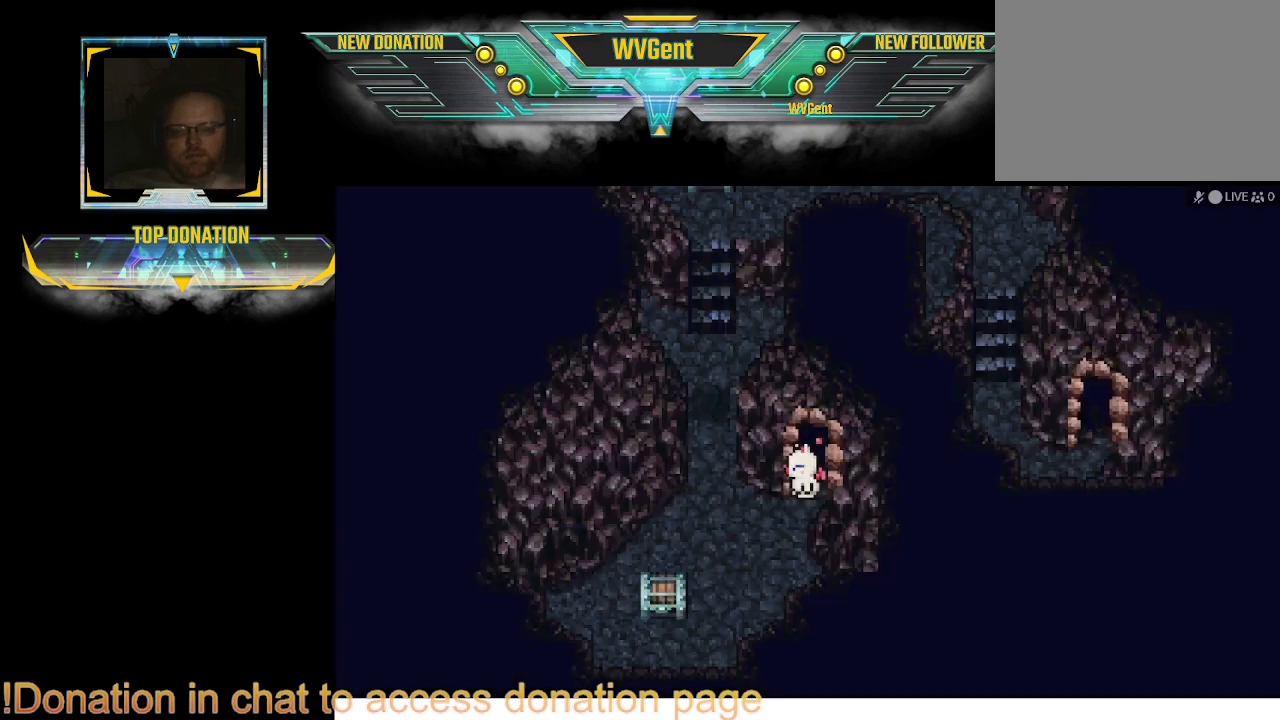
{"buttons": [], "left_stick": "left", "right_stick": "center", "events": [[233, "left_stick", "left"]]}
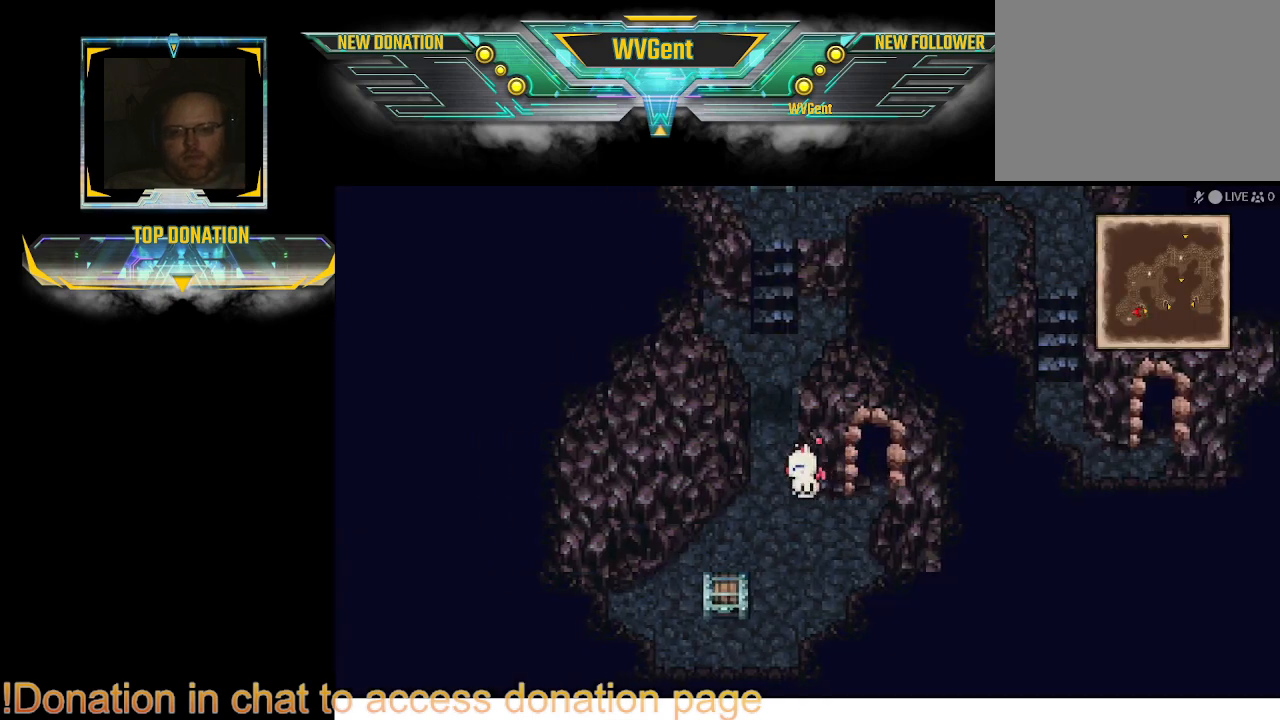
{"buttons": [], "left_stick": "down-left", "right_stick": "center", "events": [[33, "left_stick", "down-left"], [267, "left_stick", "down"], [400, "left_stick", "down-left"]]}
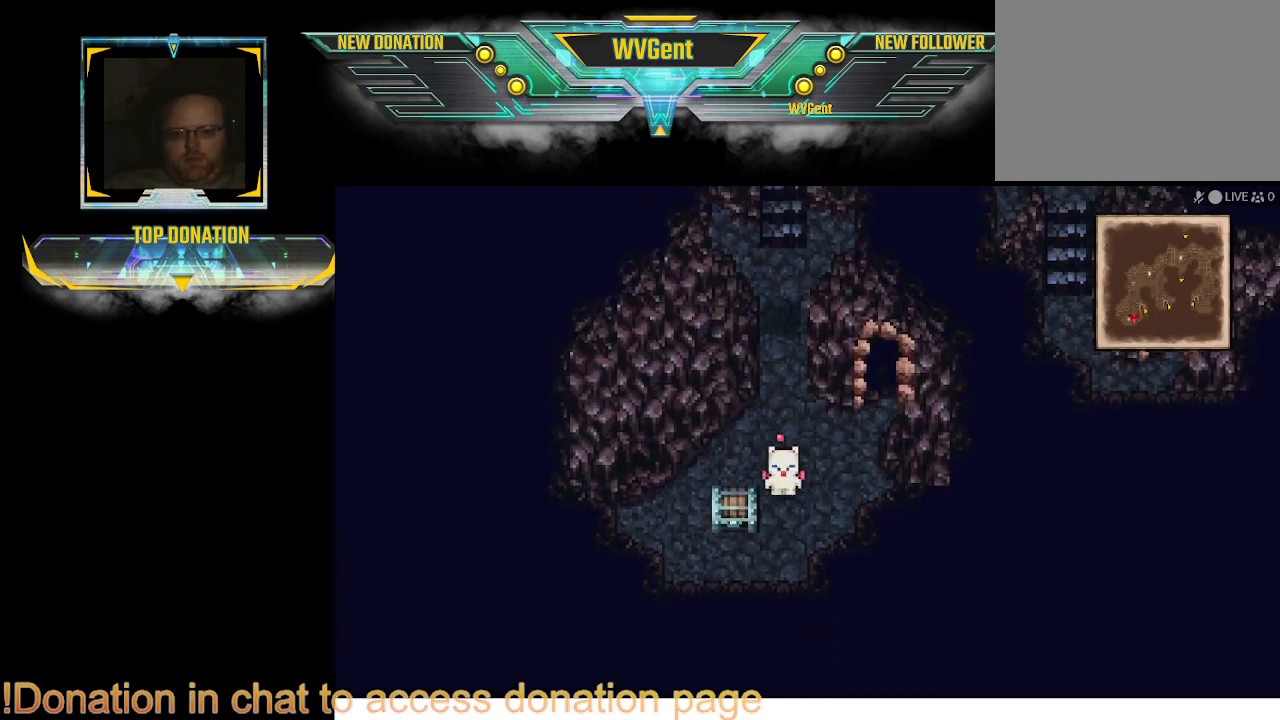
{"buttons": ["CROSS"], "left_stick": "center", "right_stick": "center", "events": [[33, "left_stick", "left"], [133, "left_stick", "center"], [467, "CROSS", "down"]]}
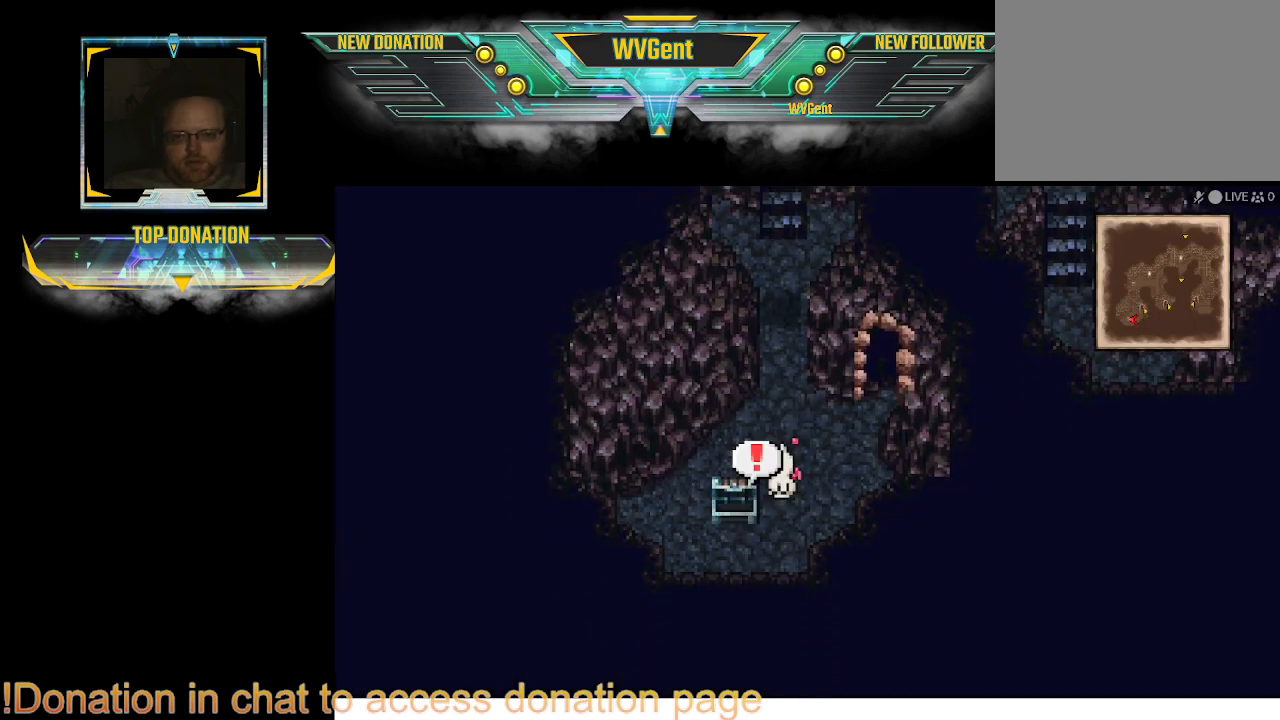
{"buttons": [], "left_stick": "center", "right_stick": "center", "events": [[67, "CROSS", "up"]]}